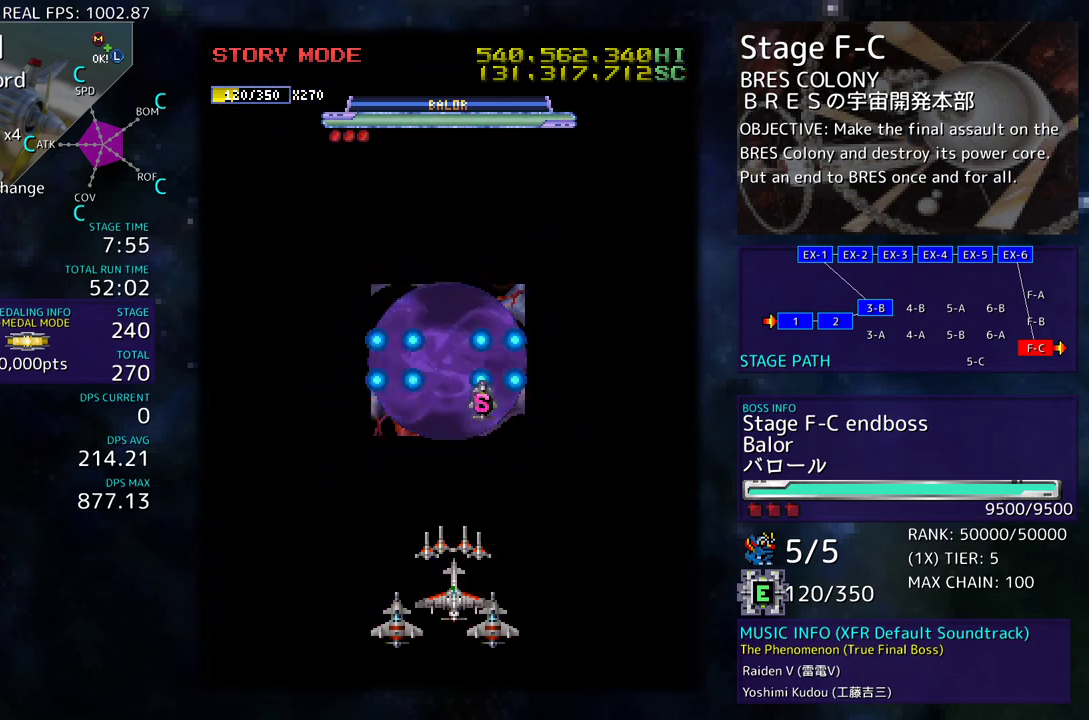
Gameplay with a controller (arcade stick); each line is a JSON object with the inputs held at the frame after it. "events" lists button and stick changes between this image and that frame as [ms after this image, input, new state], when the widget could be followed in between. Not read: L3 R3 other_buttons.
{"buttons": ["DPAD_LEFT"], "events": [[483, "DPAD_LEFT", "down"]]}
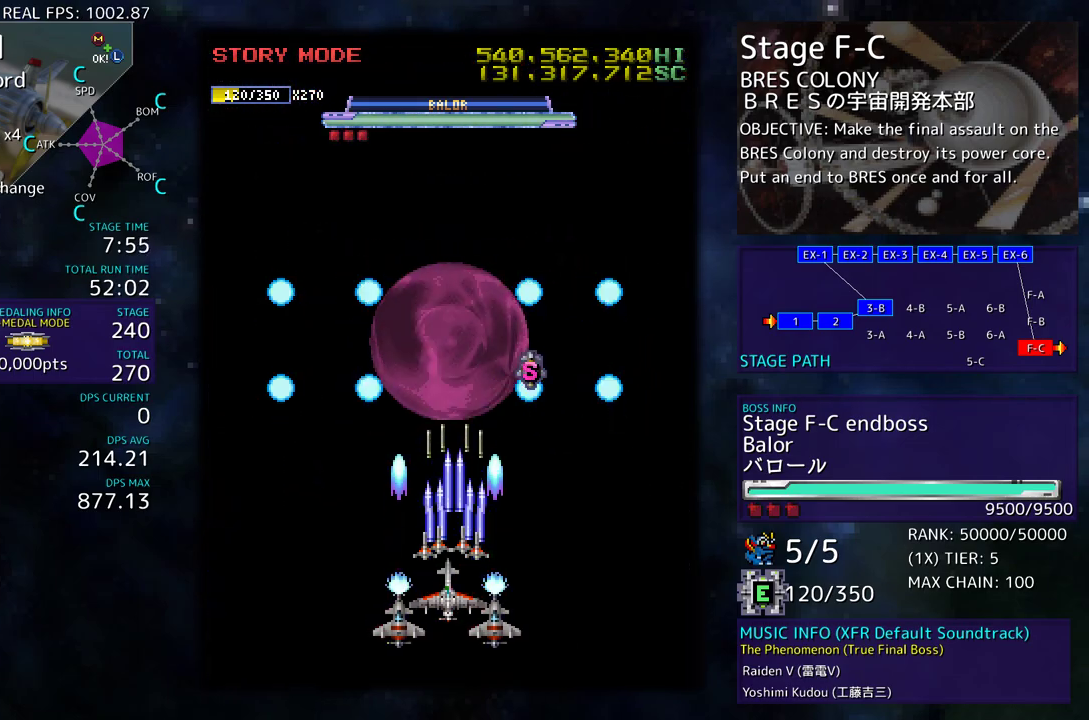
{"buttons": [], "events": [[100, "DPAD_DOWN", "down"], [150, "DPAD_LEFT", "up"], [183, "DPAD_RIGHT", "down"], [250, "DPAD_DOWN", "up"], [250, "DPAD_RIGHT", "up"], [433, "DPAD_RIGHT", "down"], [450, "DPAD_RIGHT", "up"]]}
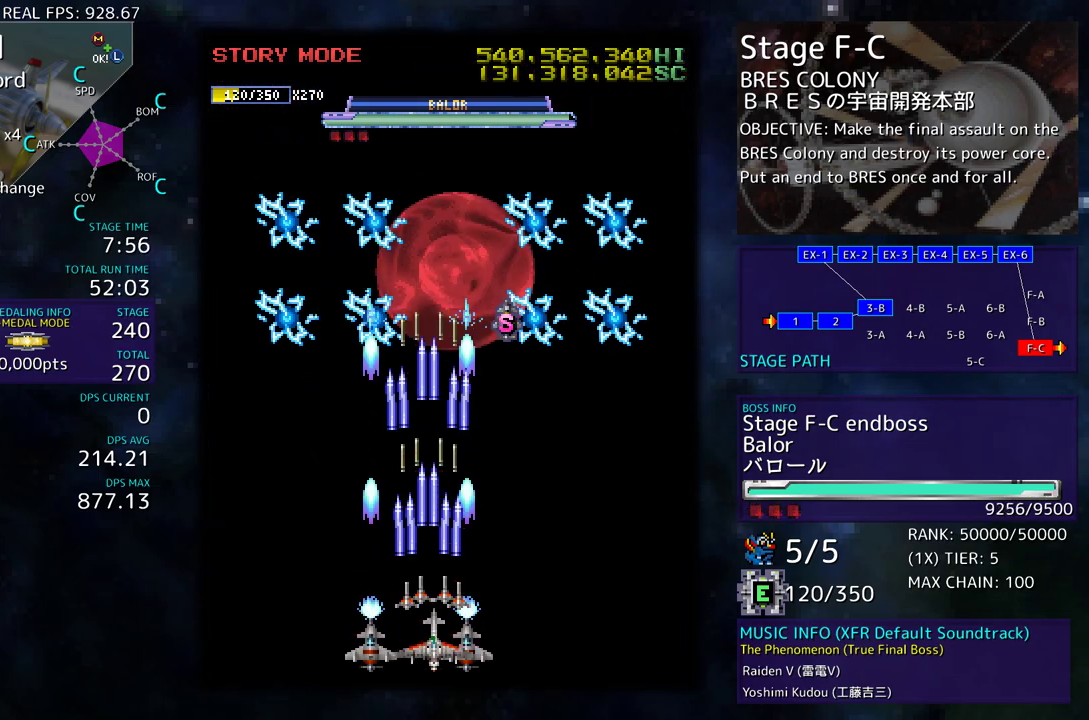
{"buttons": [], "events": [[83, "DPAD_UP", "down"], [200, "DPAD_UP", "up"]]}
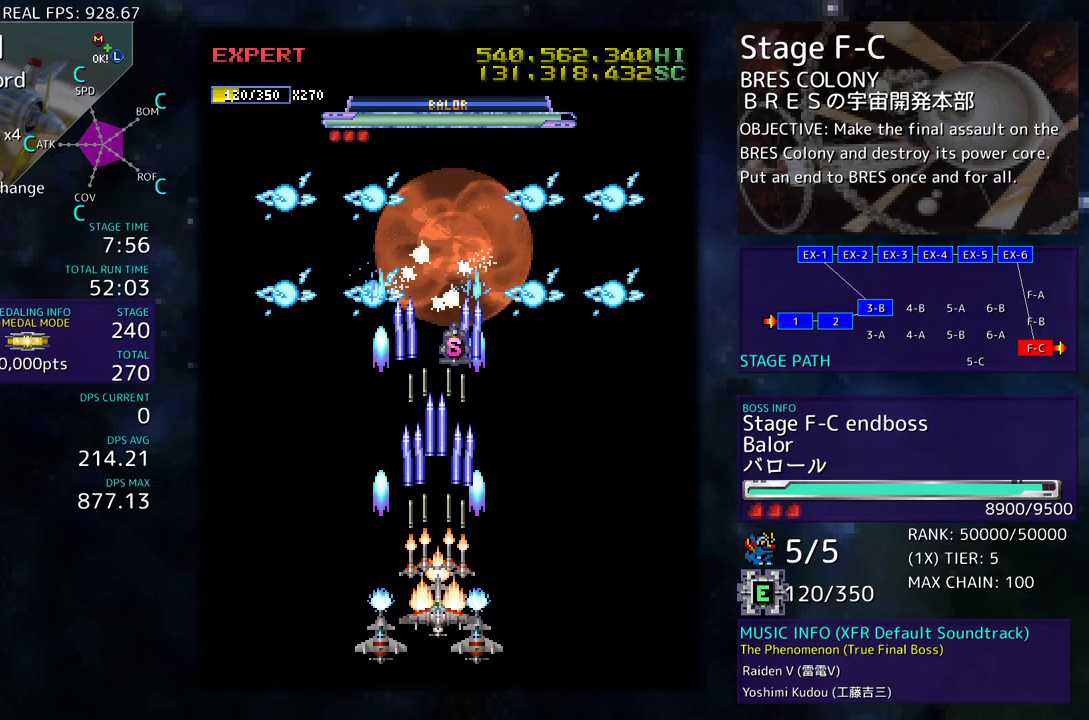
{"buttons": ["DPAD_DOWN", "DPAD_RIGHT"], "events": [[33, "DPAD_DOWN", "down"], [117, "DPAD_DOWN", "up"], [250, "DPAD_DOWN", "down"], [333, "DPAD_DOWN", "up"], [483, "DPAD_DOWN", "down"], [483, "DPAD_RIGHT", "down"]]}
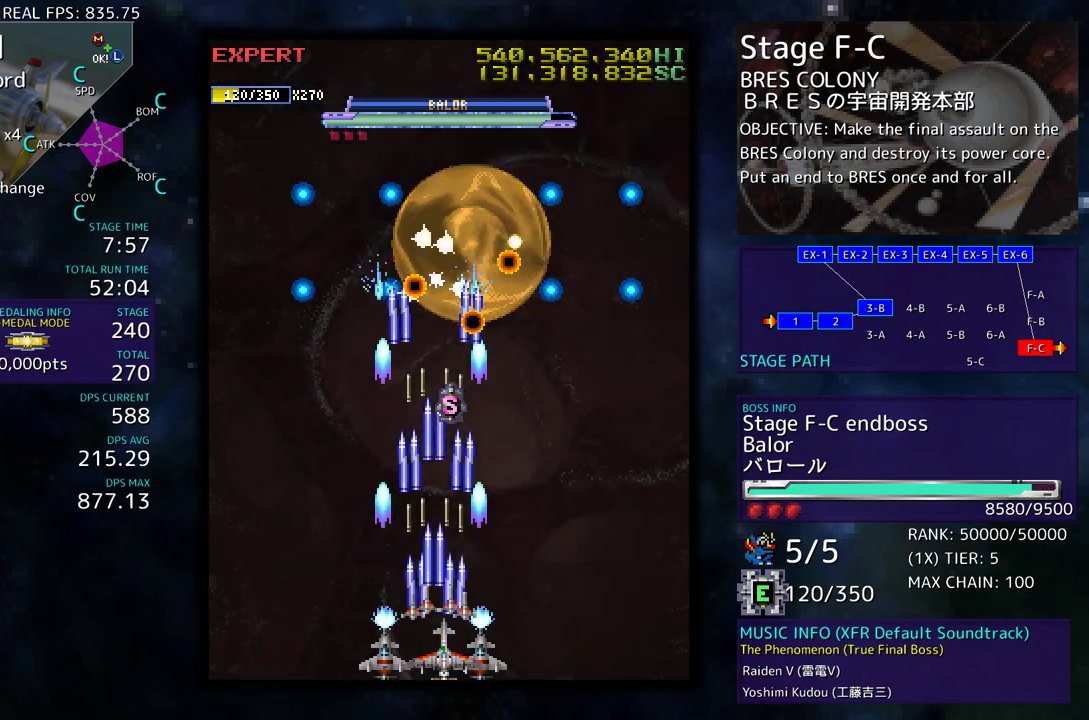
{"buttons": [], "events": [[83, "DPAD_DOWN", "up"], [83, "DPAD_RIGHT", "up"], [183, "DPAD_RIGHT", "down"], [217, "DPAD_DOWN", "down"], [283, "DPAD_DOWN", "up"], [283, "DPAD_RIGHT", "up"], [350, "DPAD_RIGHT", "down"], [400, "DPAD_DOWN", "down"], [433, "DPAD_DOWN", "up"], [433, "DPAD_RIGHT", "up"]]}
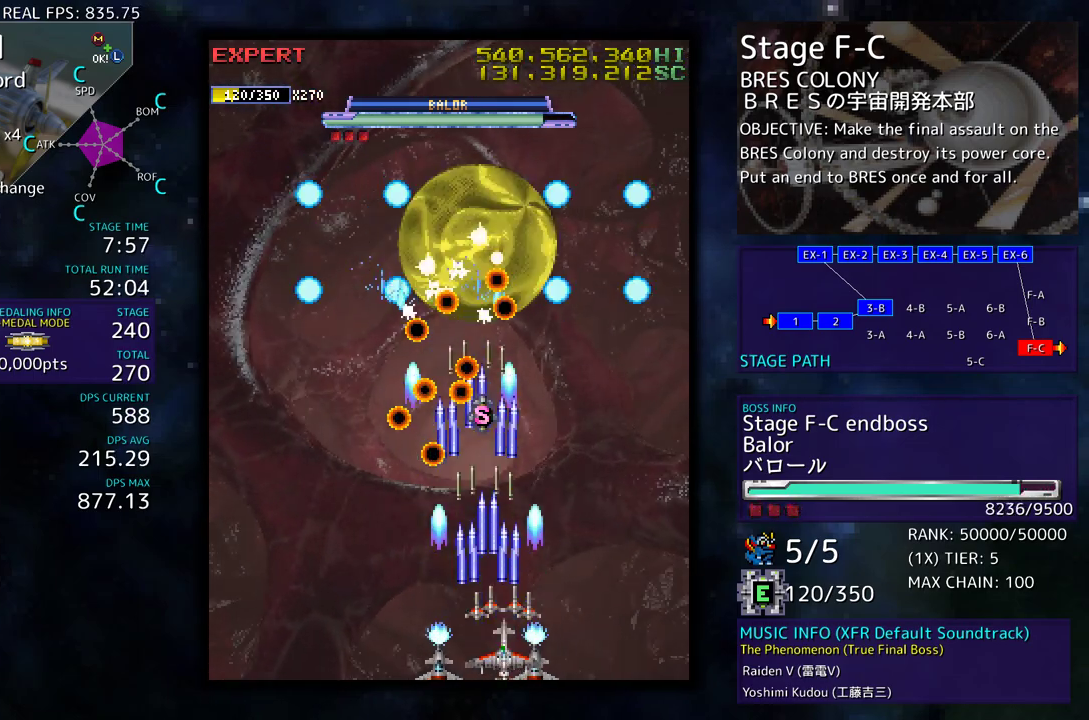
{"buttons": ["DPAD_DOWN", "DPAD_RIGHT"], "events": [[50, "DPAD_RIGHT", "down"], [83, "DPAD_DOWN", "down"], [100, "DPAD_DOWN", "up"], [100, "DPAD_RIGHT", "up"], [317, "DPAD_RIGHT", "down"], [350, "DPAD_RIGHT", "up"], [467, "DPAD_RIGHT", "down"], [500, "DPAD_DOWN", "down"]]}
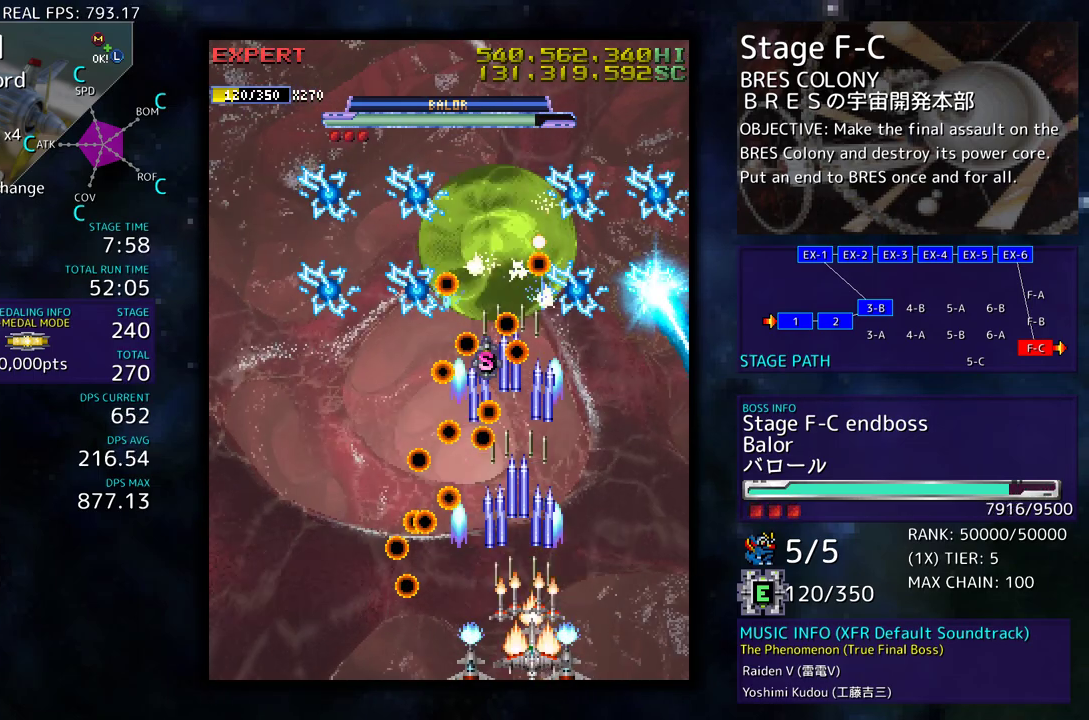
{"buttons": ["DPAD_RIGHT"], "events": [[33, "DPAD_DOWN", "up"], [50, "DPAD_RIGHT", "up"], [150, "DPAD_RIGHT", "down"], [183, "DPAD_DOWN", "down"], [217, "DPAD_DOWN", "up"], [217, "DPAD_RIGHT", "up"], [317, "DPAD_RIGHT", "down"], [350, "DPAD_DOWN", "down"], [383, "DPAD_DOWN", "up"], [383, "DPAD_RIGHT", "up"], [483, "DPAD_RIGHT", "down"]]}
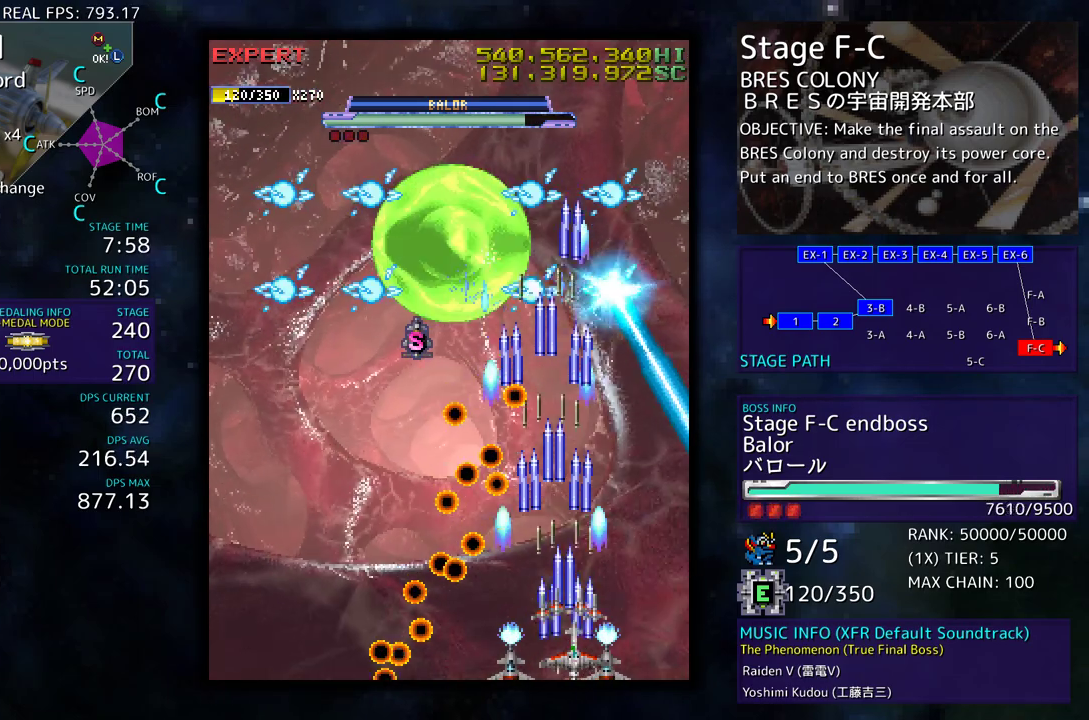
{"buttons": ["DPAD_UP", "DPAD_LEFT"], "events": [[17, "DPAD_DOWN", "down"], [33, "DPAD_DOWN", "up"], [50, "DPAD_RIGHT", "up"], [150, "DPAD_RIGHT", "down"], [217, "DPAD_RIGHT", "up"], [267, "DPAD_UP", "down"], [483, "DPAD_LEFT", "down"]]}
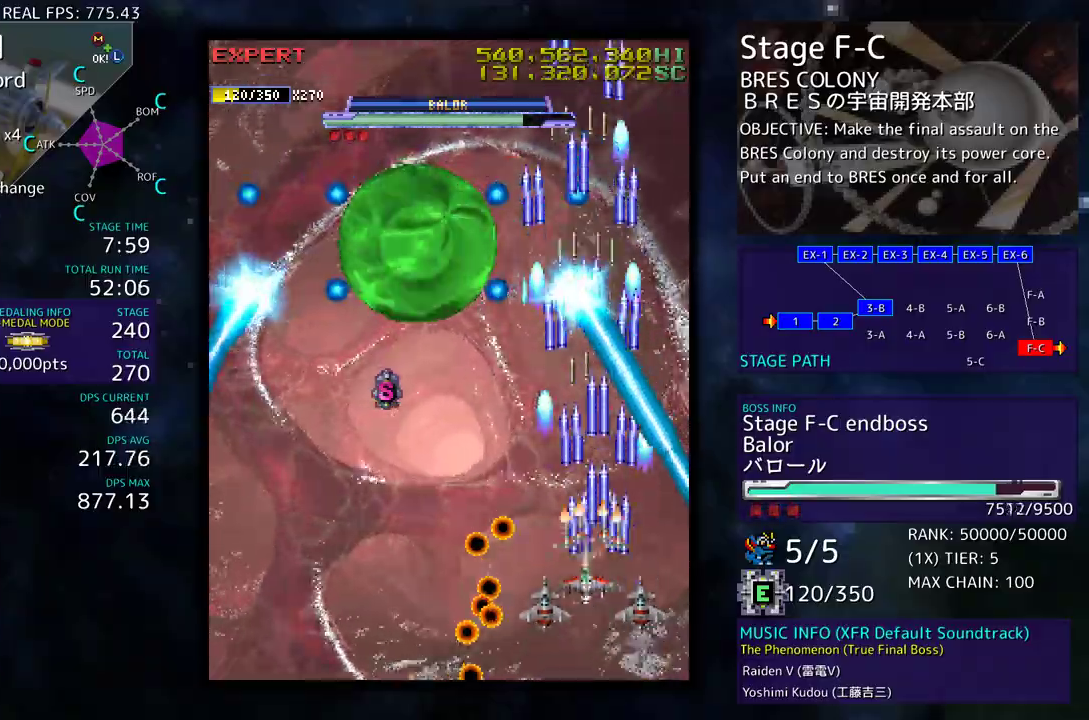
{"buttons": ["DPAD_UP"], "events": [[167, "DPAD_UP", "up"], [217, "DPAD_DOWN", "down"], [383, "DPAD_DOWN", "up"], [417, "DPAD_UP", "down"], [500, "DPAD_LEFT", "up"]]}
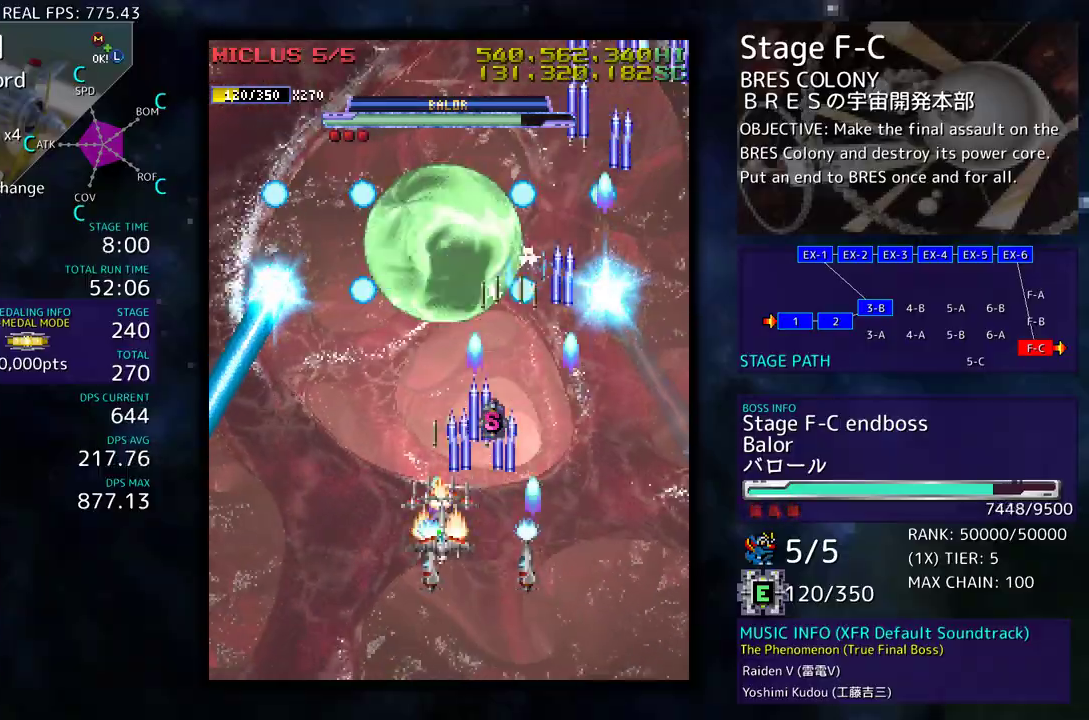
{"buttons": ["DPAD_DOWN"], "events": [[167, "DPAD_DOWN", "down"], [167, "DPAD_UP", "up"], [250, "DPAD_LEFT", "down"], [350, "DPAD_LEFT", "up"], [383, "DPAD_LEFT", "down"], [483, "DPAD_LEFT", "up"]]}
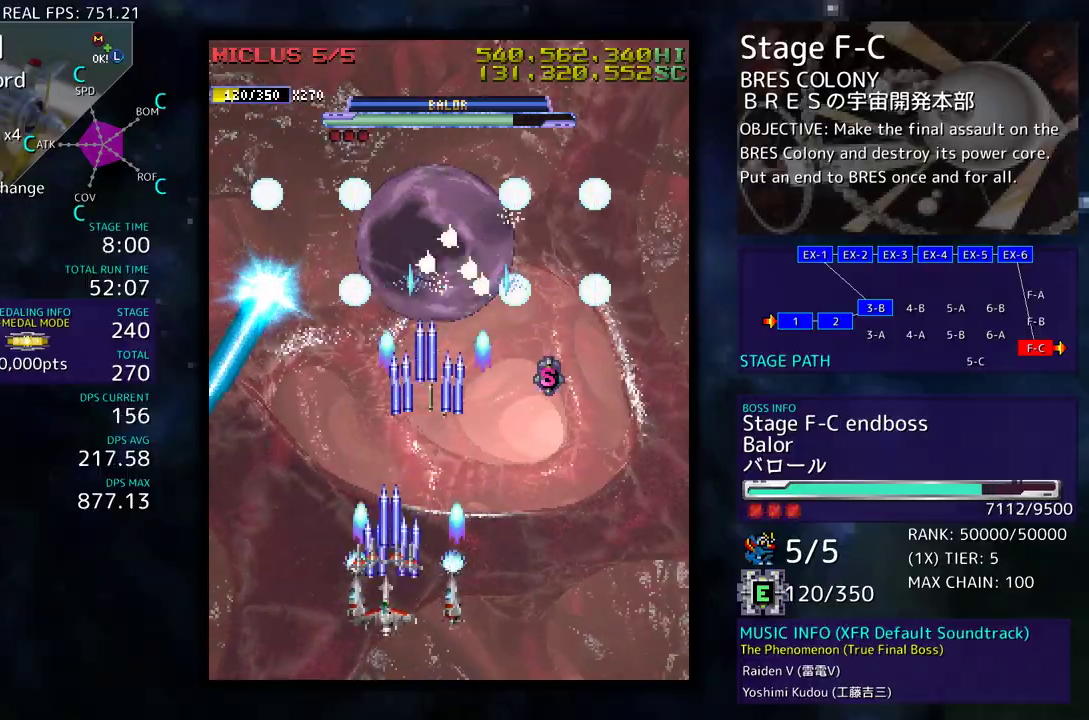
{"buttons": [], "events": [[150, "DPAD_DOWN", "up"], [250, "DPAD_DOWN", "down"], [250, "DPAD_RIGHT", "down"], [317, "DPAD_RIGHT", "up"], [333, "DPAD_DOWN", "up"]]}
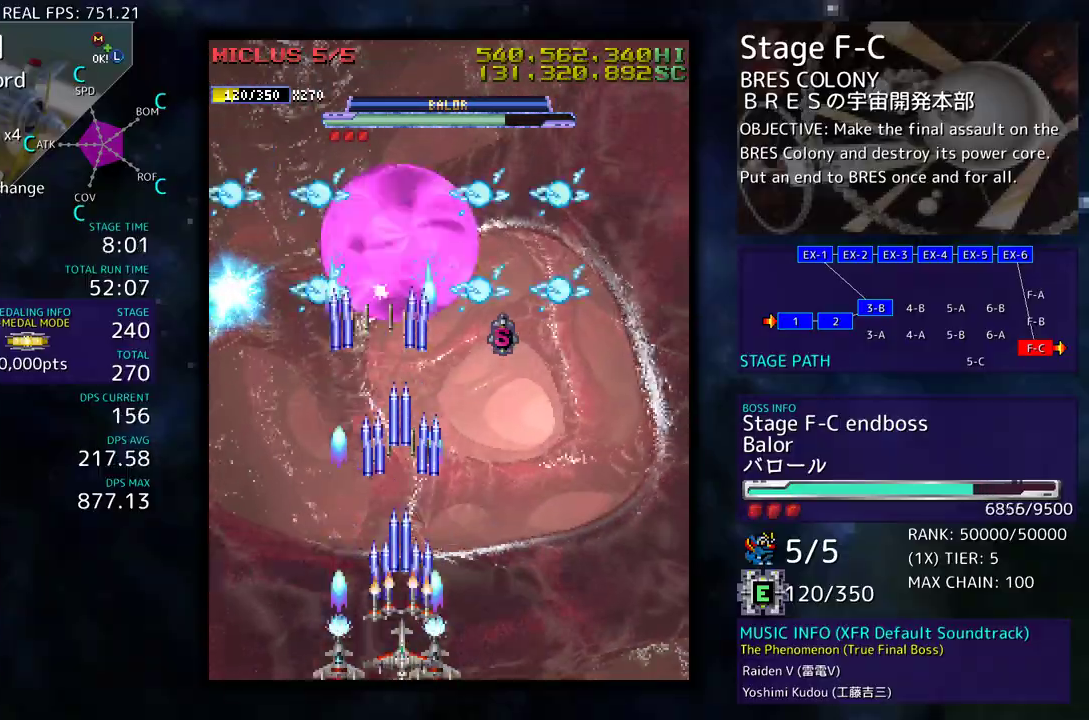
{"buttons": [], "events": []}
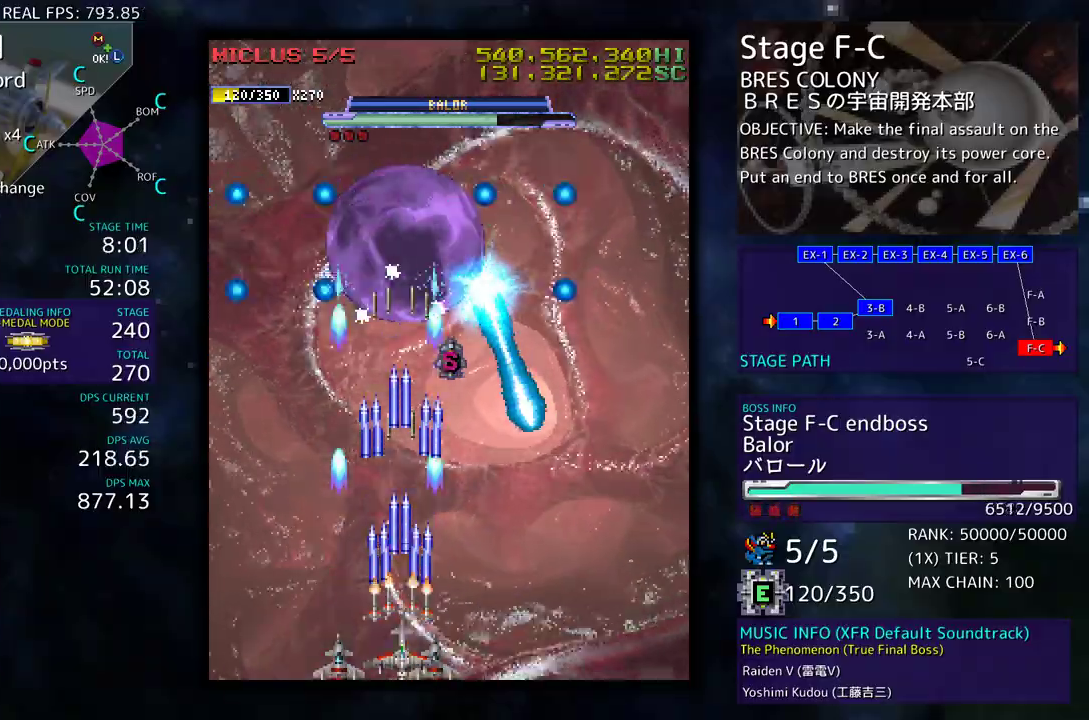
{"buttons": [], "events": [[183, "DPAD_RIGHT", "down"], [267, "DPAD_RIGHT", "up"]]}
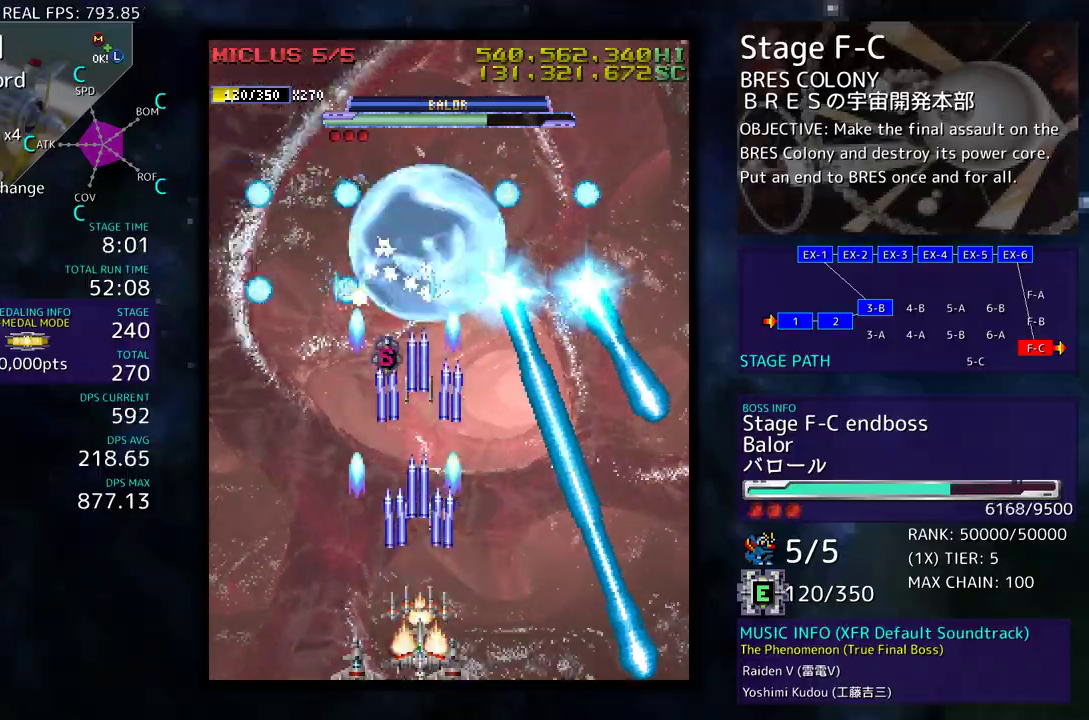
{"buttons": ["DPAD_DOWN"], "events": [[67, "DPAD_UP", "down"], [167, "DPAD_UP", "up"], [417, "DPAD_DOWN", "down"]]}
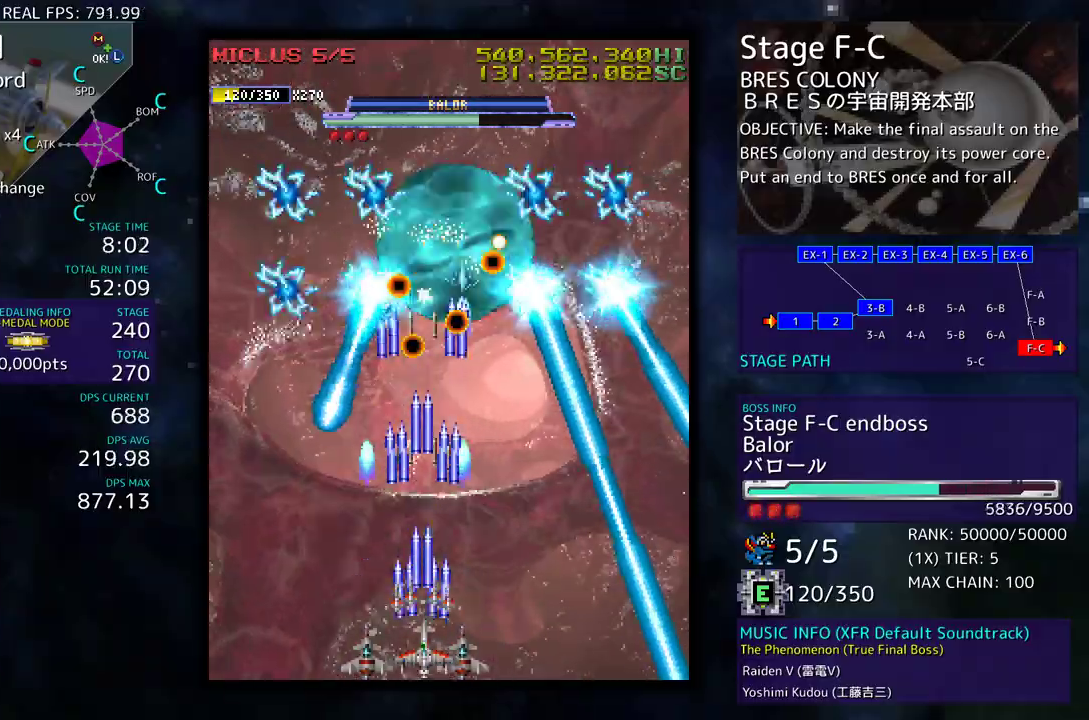
{"buttons": [], "events": [[50, "DPAD_RIGHT", "down"], [200, "DPAD_DOWN", "up"], [200, "DPAD_RIGHT", "up"]]}
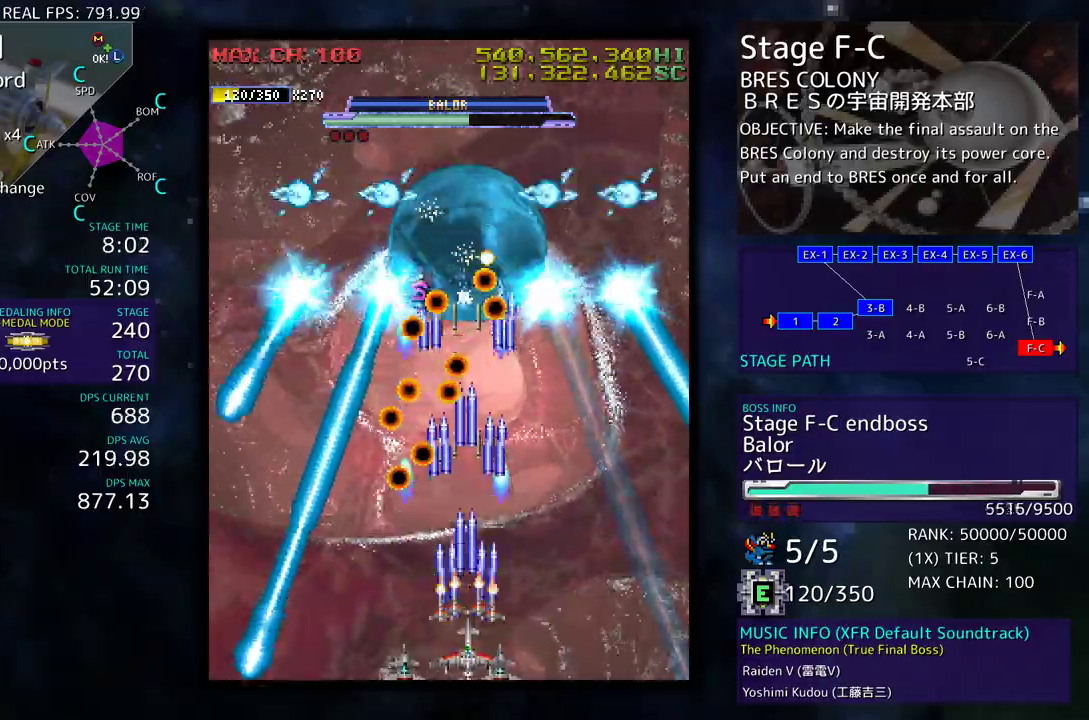
{"buttons": [], "events": [[17, "DPAD_RIGHT", "down"], [50, "DPAD_DOWN", "down"], [100, "DPAD_DOWN", "up"], [133, "DPAD_RIGHT", "up"], [233, "DPAD_RIGHT", "down"], [267, "DPAD_DOWN", "down"], [317, "DPAD_DOWN", "up"], [317, "DPAD_RIGHT", "up"], [433, "DPAD_RIGHT", "down"], [467, "DPAD_DOWN", "down"], [483, "DPAD_DOWN", "up"], [500, "DPAD_RIGHT", "up"]]}
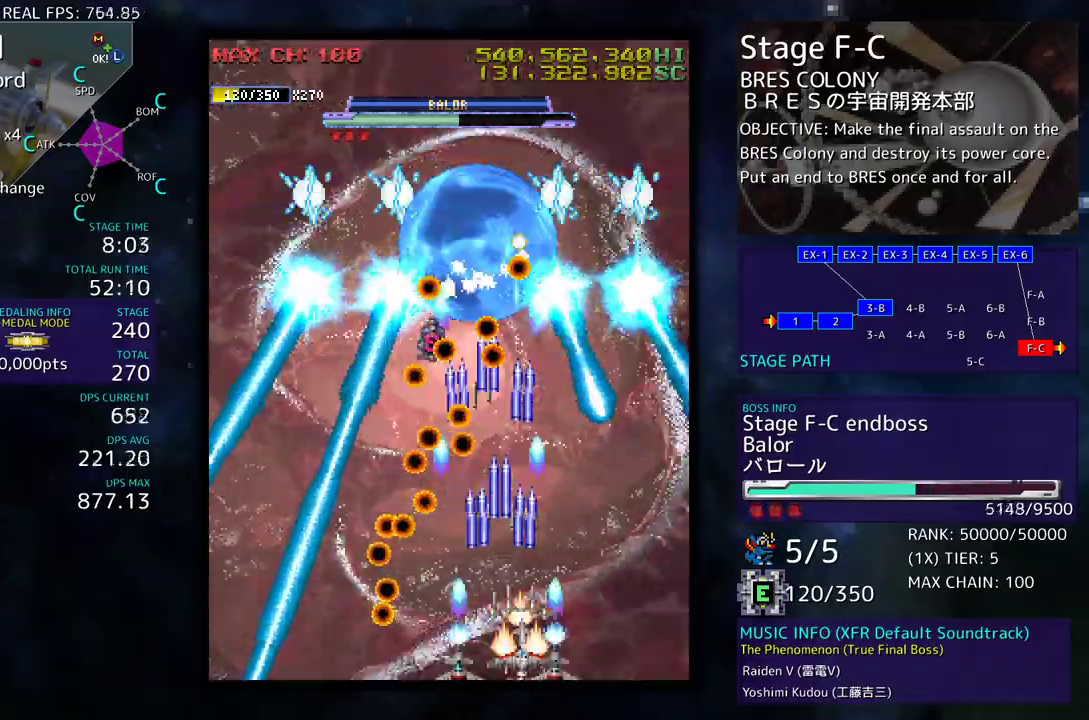
{"buttons": ["DPAD_RIGHT"], "events": [[133, "DPAD_RIGHT", "down"], [167, "DPAD_DOWN", "down"], [183, "DPAD_DOWN", "up"], [183, "DPAD_RIGHT", "up"], [317, "DPAD_RIGHT", "down"], [383, "DPAD_RIGHT", "up"], [500, "DPAD_RIGHT", "down"]]}
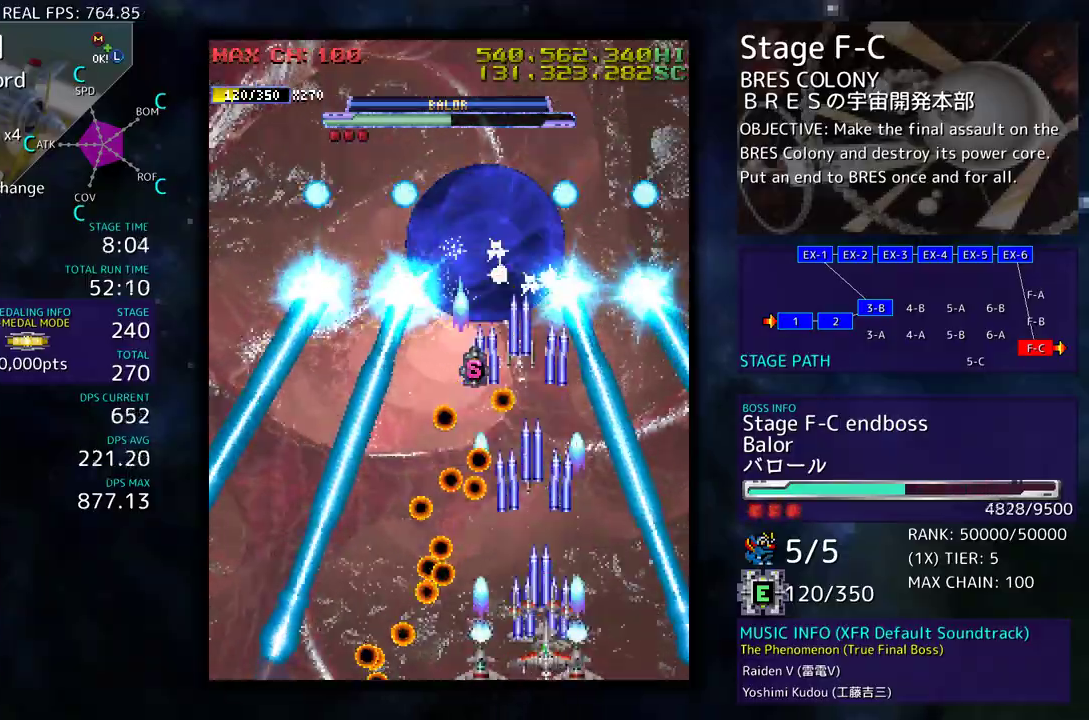
{"buttons": [], "events": [[67, "DPAD_RIGHT", "up"], [200, "DPAD_RIGHT", "down"], [250, "DPAD_RIGHT", "up"]]}
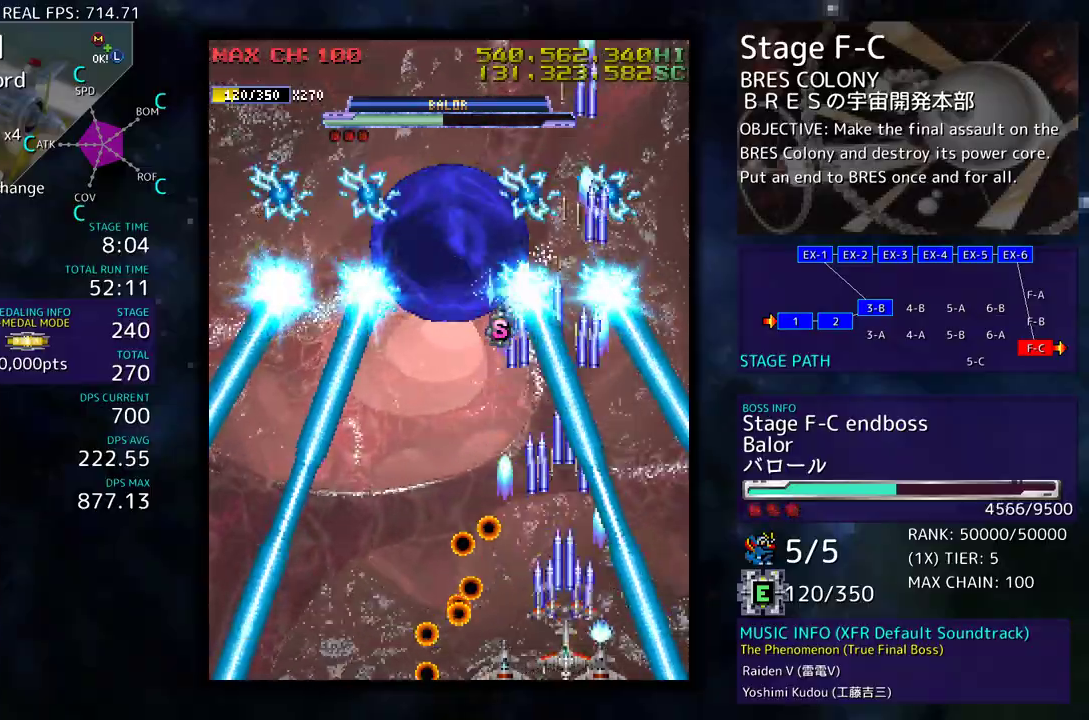
{"buttons": ["DPAD_DOWN", "DPAD_LEFT"], "events": [[217, "DPAD_UP", "down"], [333, "DPAD_LEFT", "down"], [483, "DPAD_UP", "up"], [500, "DPAD_DOWN", "down"]]}
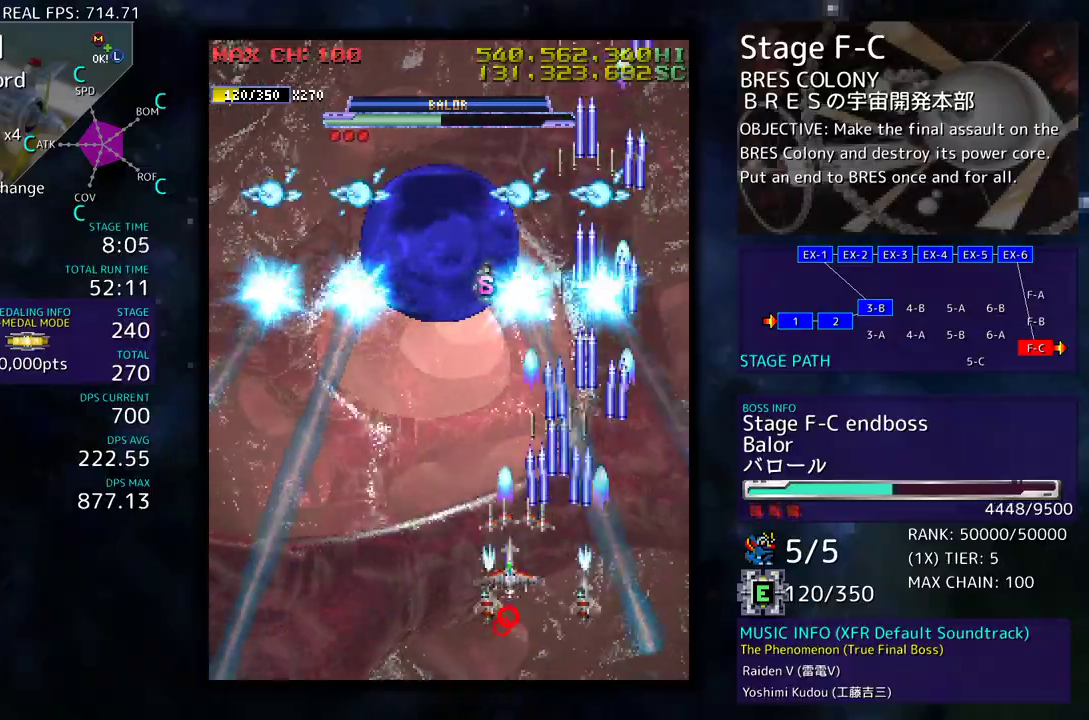
{"buttons": ["DPAD_LEFT"], "events": [[67, "DPAD_LEFT", "up"], [333, "DPAD_LEFT", "down"], [367, "DPAD_DOWN", "up"], [400, "DPAD_LEFT", "up"], [500, "DPAD_LEFT", "down"]]}
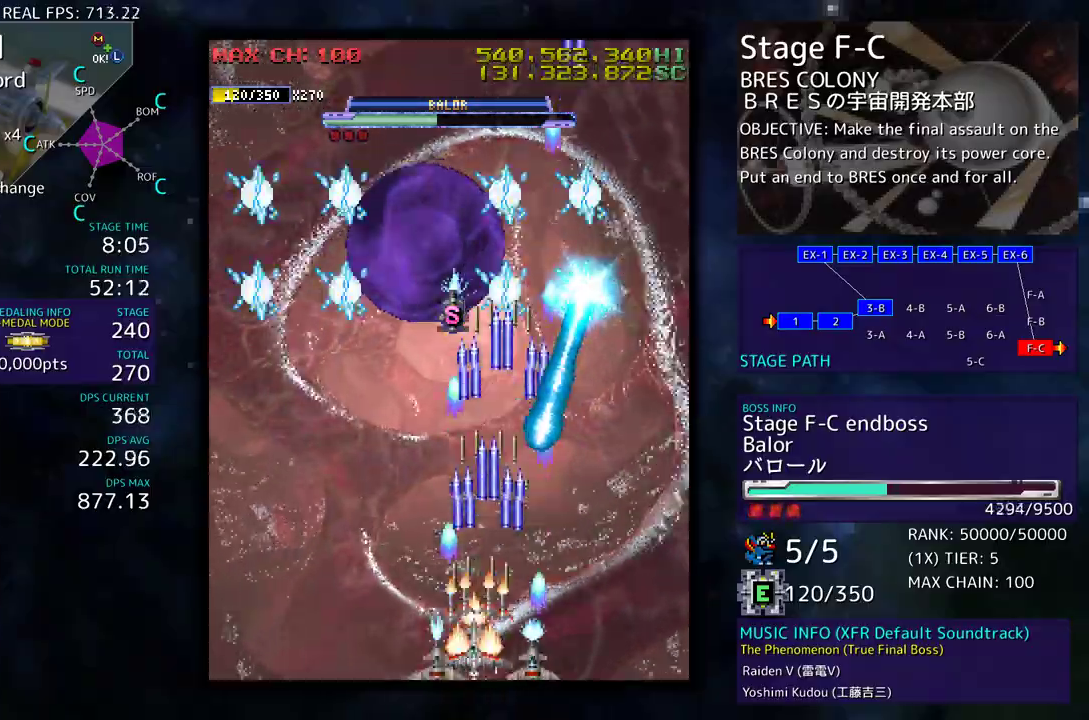
{"buttons": [], "events": [[100, "DPAD_LEFT", "up"], [133, "DPAD_LEFT", "down"], [467, "DPAD_LEFT", "up"]]}
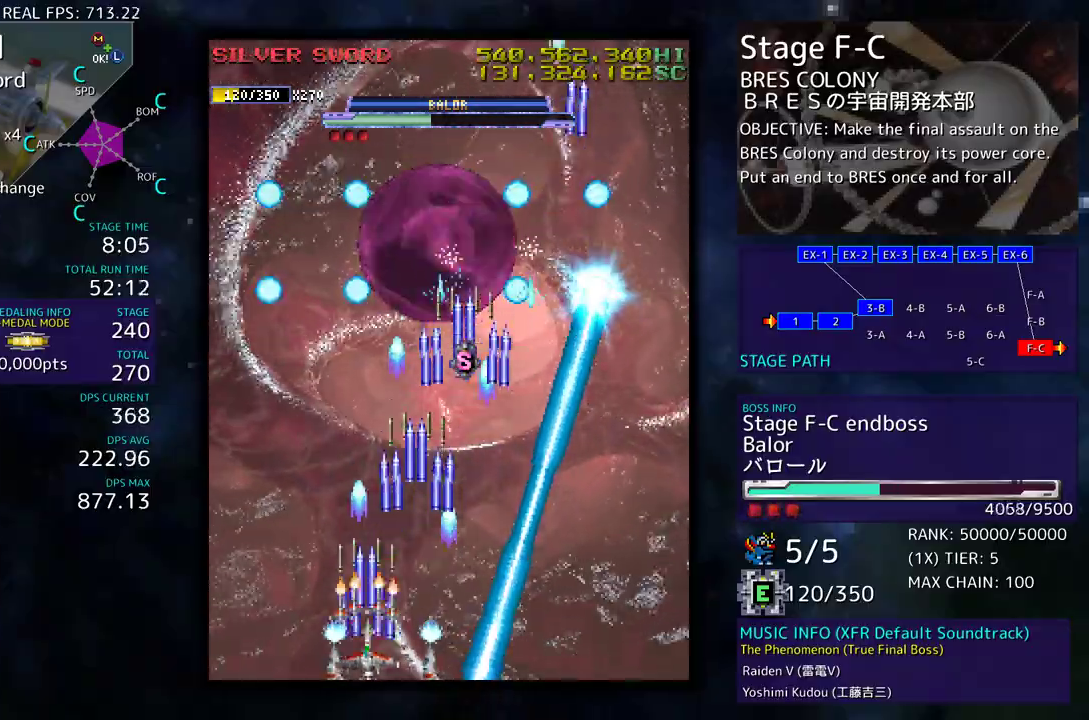
{"buttons": [], "events": [[417, "DPAD_LEFT", "down"], [467, "DPAD_LEFT", "up"]]}